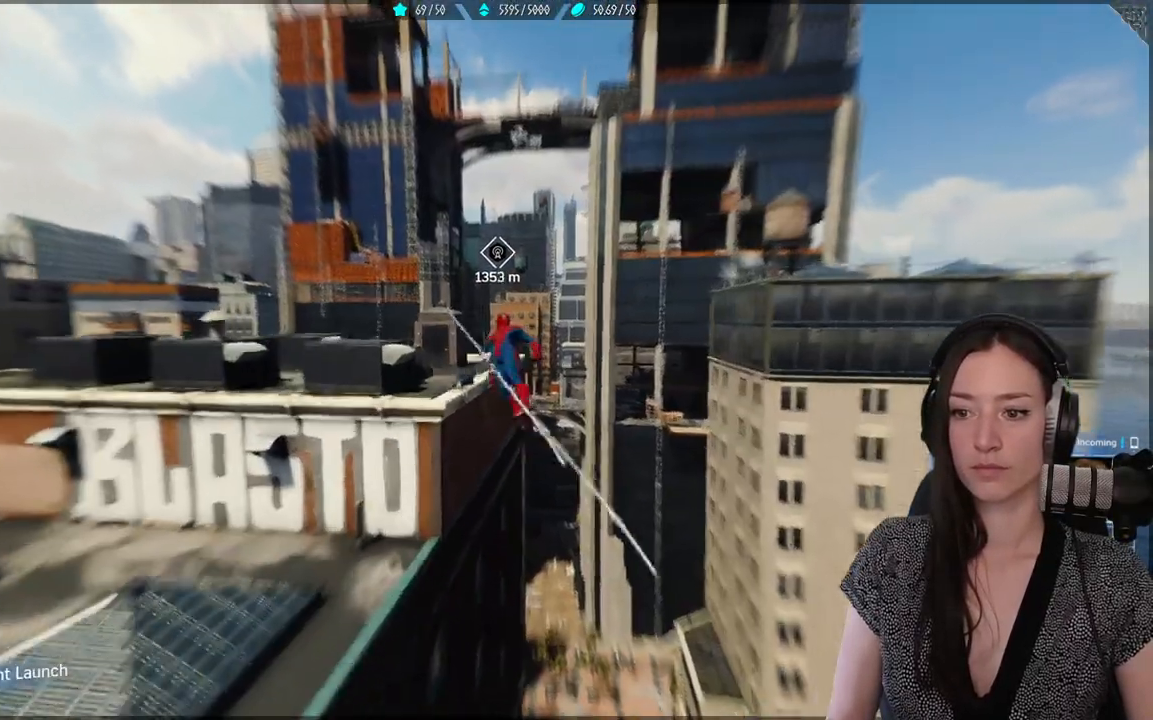
Gameplay with a controller (Xbox layout); each line is a JSON object with the inputs held at the frame after it. "events" lists button and stick changes between this image and that frame as [ms after this image, input, new state], when the widget could be followed in between.
{"buttons": [], "left_stick": "up", "right_stick": "center", "events": [[67, "R2", "up"], [100, "L2", "up"]]}
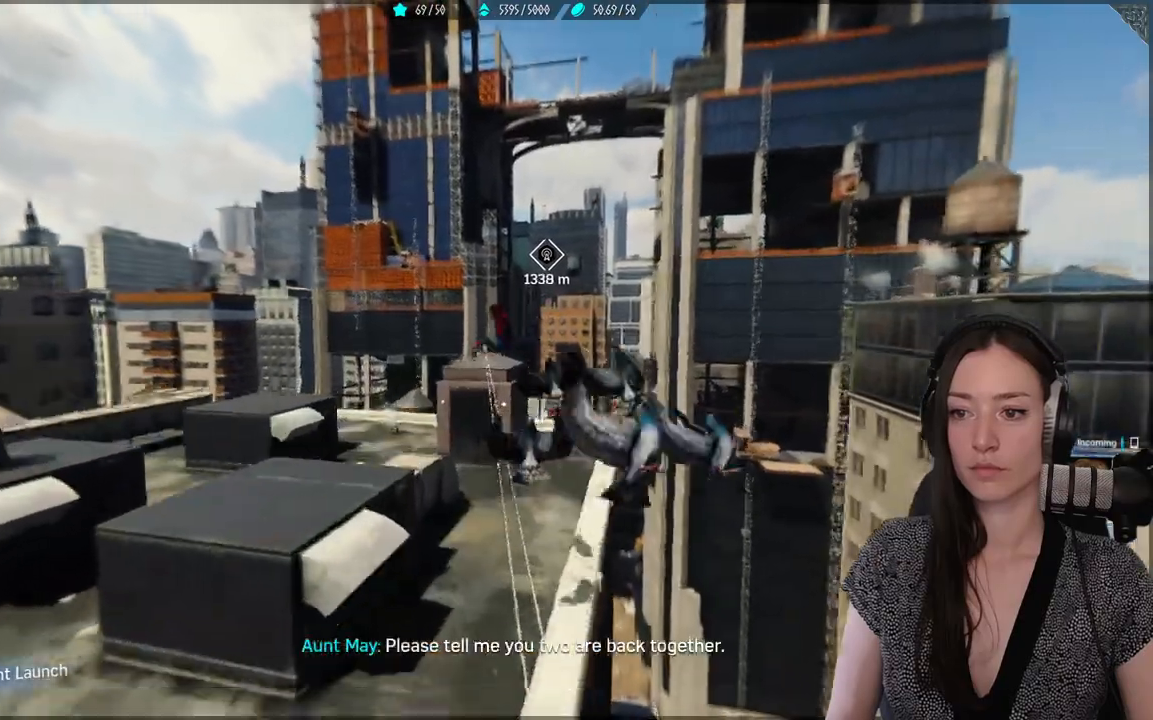
{"buttons": [], "left_stick": "up", "right_stick": "center", "events": [[200, "A", "down"], [333, "A", "up"]]}
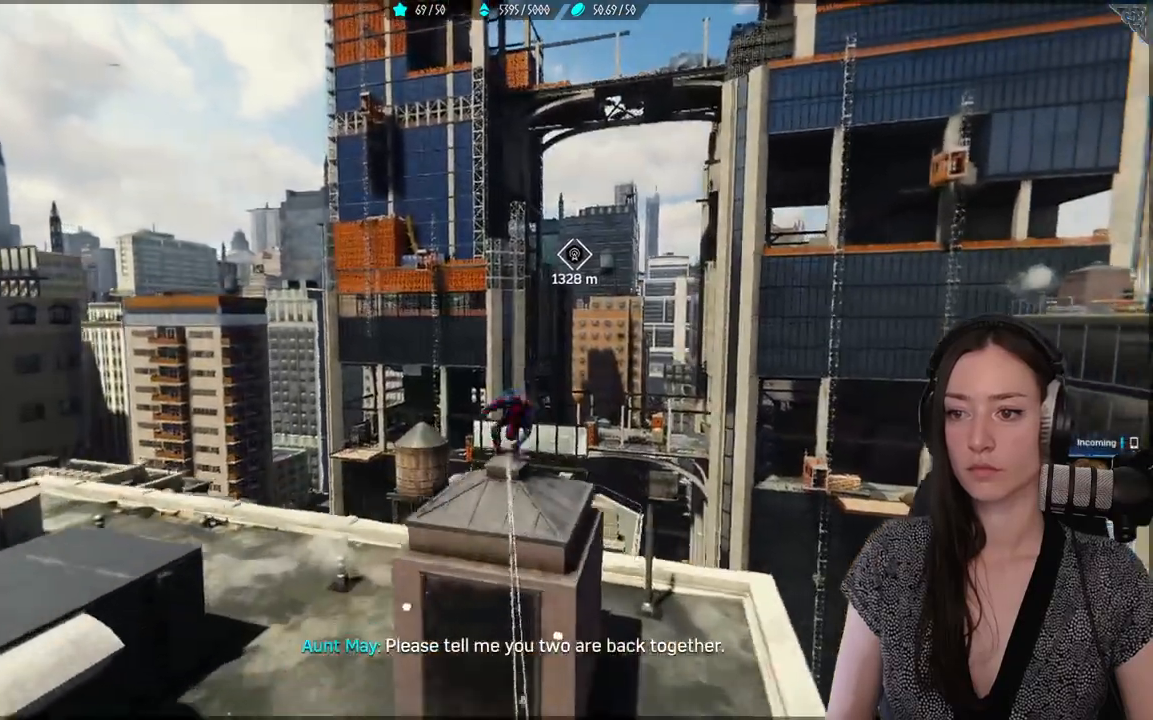
{"buttons": [], "left_stick": "up", "right_stick": "down", "events": [[450, "right_stick", "down"]]}
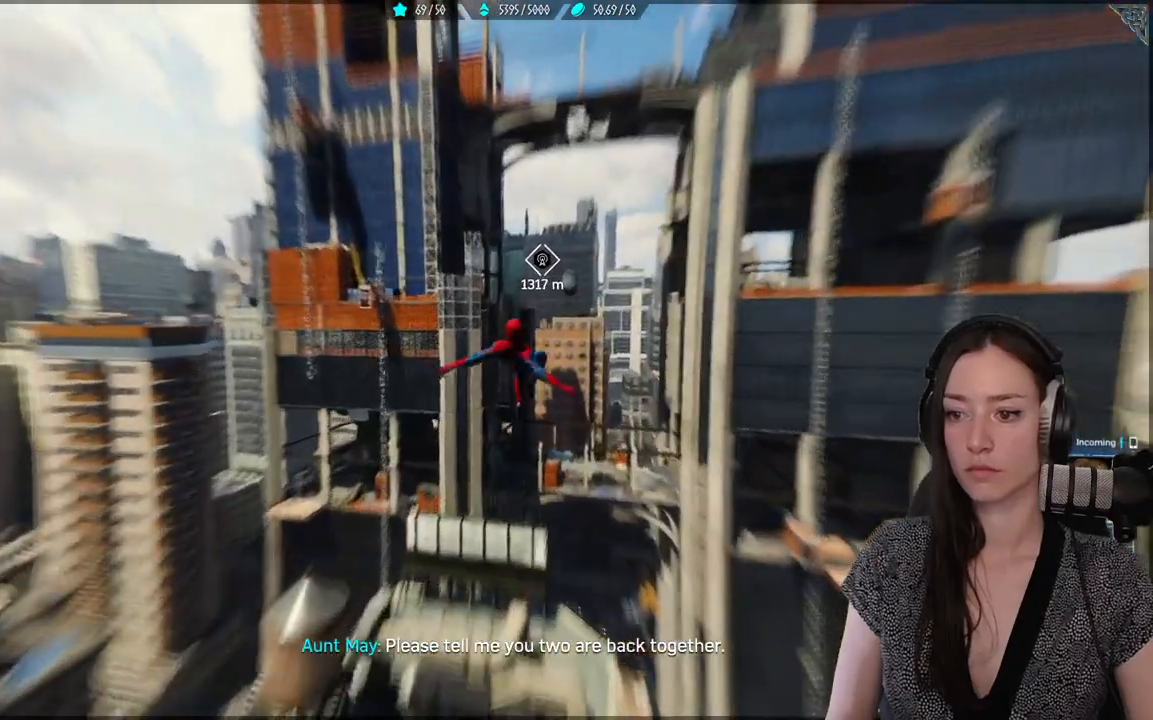
{"buttons": [], "left_stick": "up", "right_stick": "center", "events": [[233, "right_stick", "center"]]}
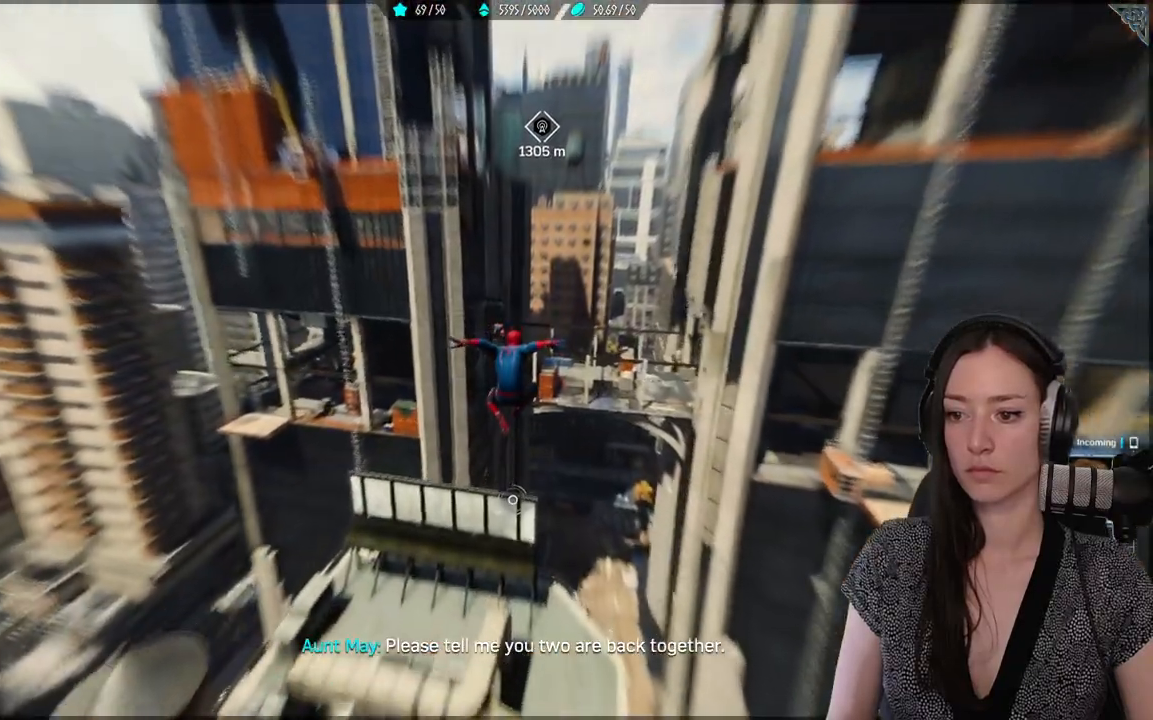
{"buttons": [], "left_stick": "up", "right_stick": "center", "events": [[33, "L2", "down"], [33, "R2", "down"], [317, "R2", "up"], [333, "L2", "up"]]}
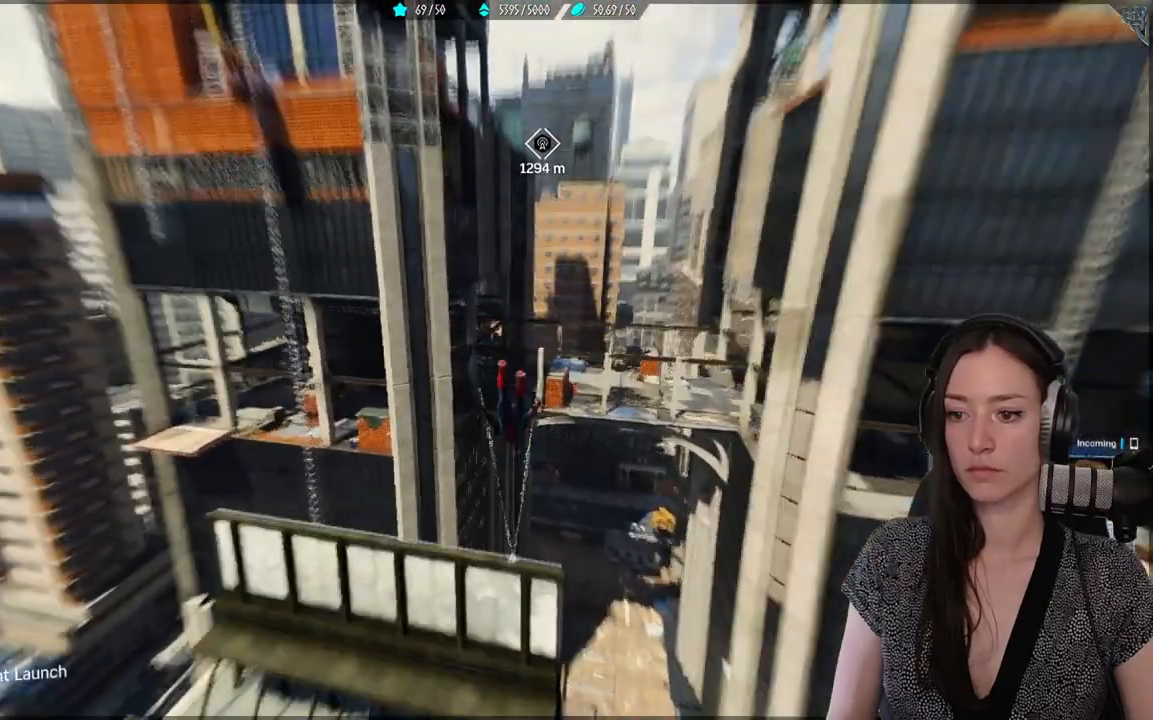
{"buttons": [], "left_stick": "up", "right_stick": "center", "events": [[350, "A", "down"], [500, "A", "up"]]}
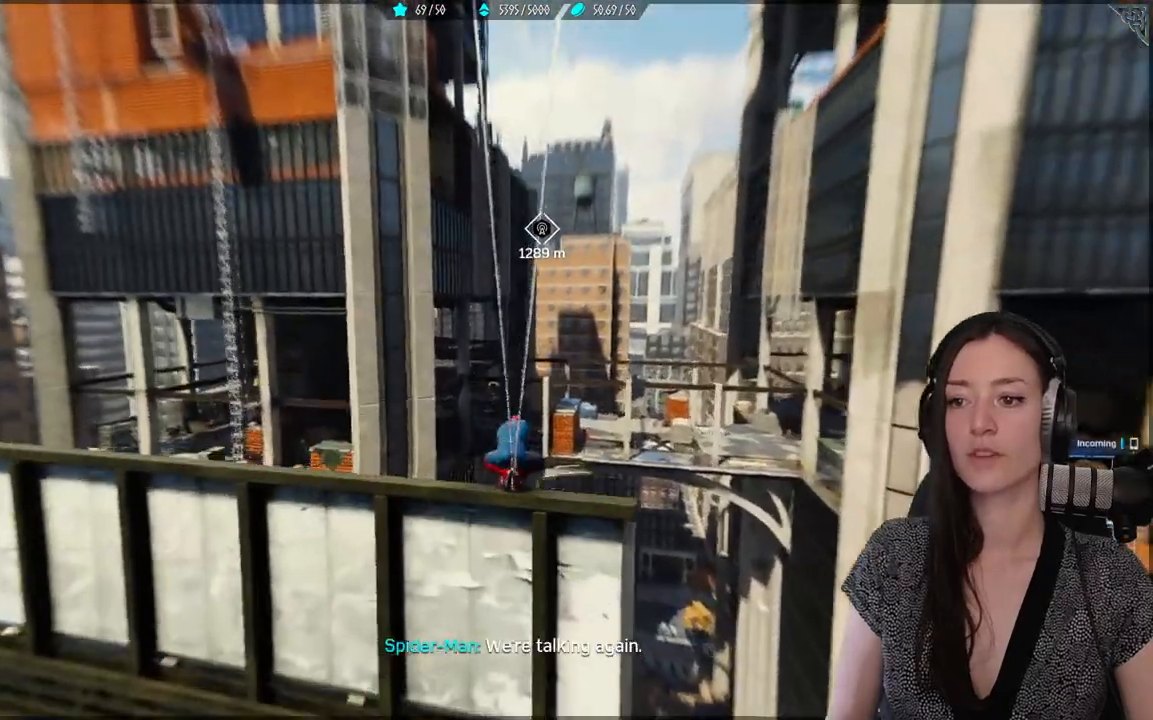
{"buttons": [], "left_stick": "up", "right_stick": "center", "events": []}
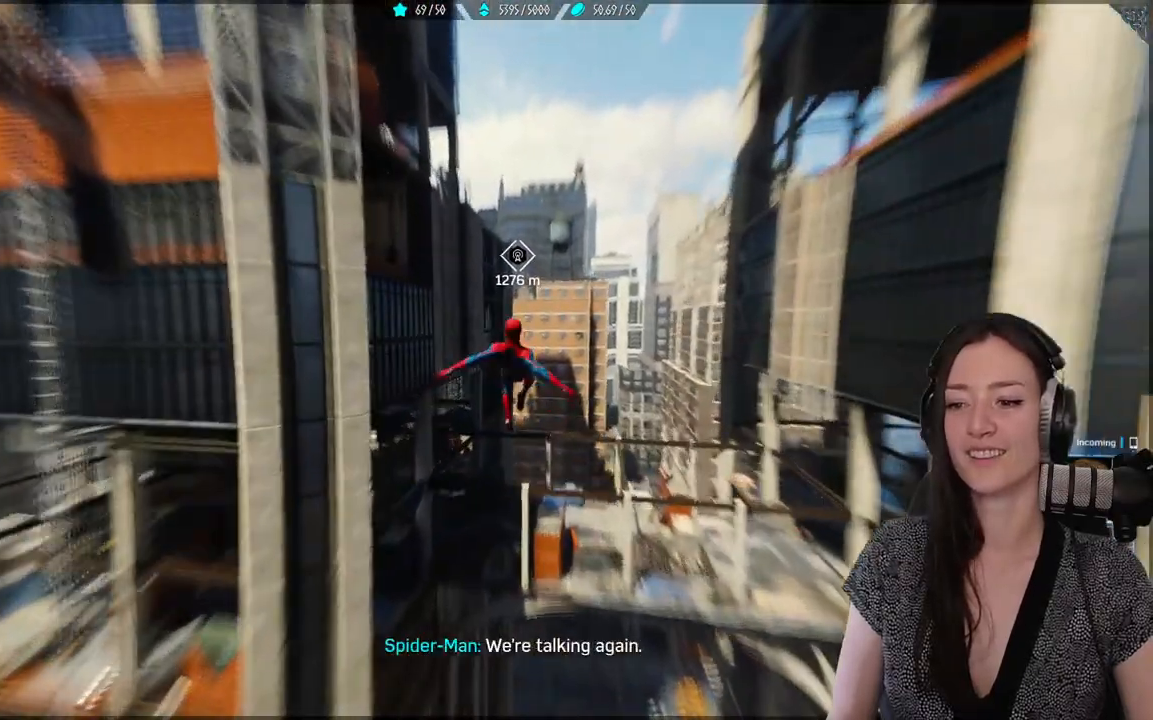
{"buttons": ["L2", "R2"], "left_stick": "up", "right_stick": "center", "events": [[183, "right_stick", "down-right"], [417, "L2", "down"], [417, "right_stick", "center"], [433, "R2", "down"]]}
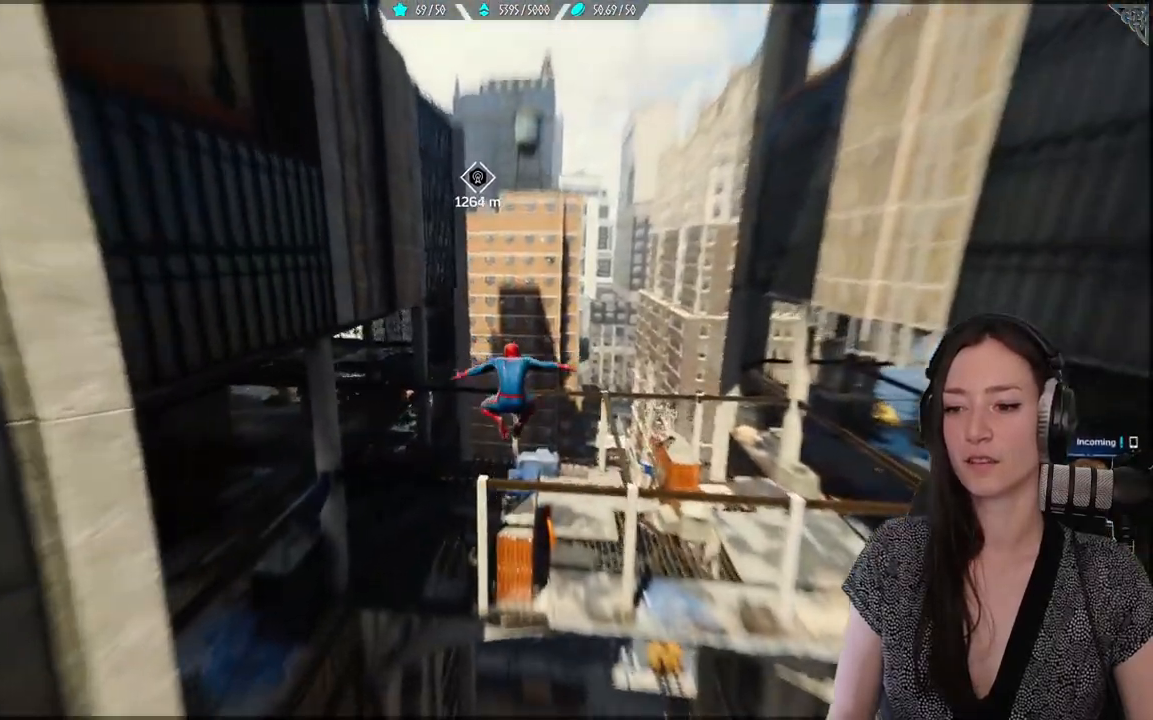
{"buttons": [], "left_stick": "up", "right_stick": "center", "events": [[150, "R2", "up"], [200, "L2", "up"]]}
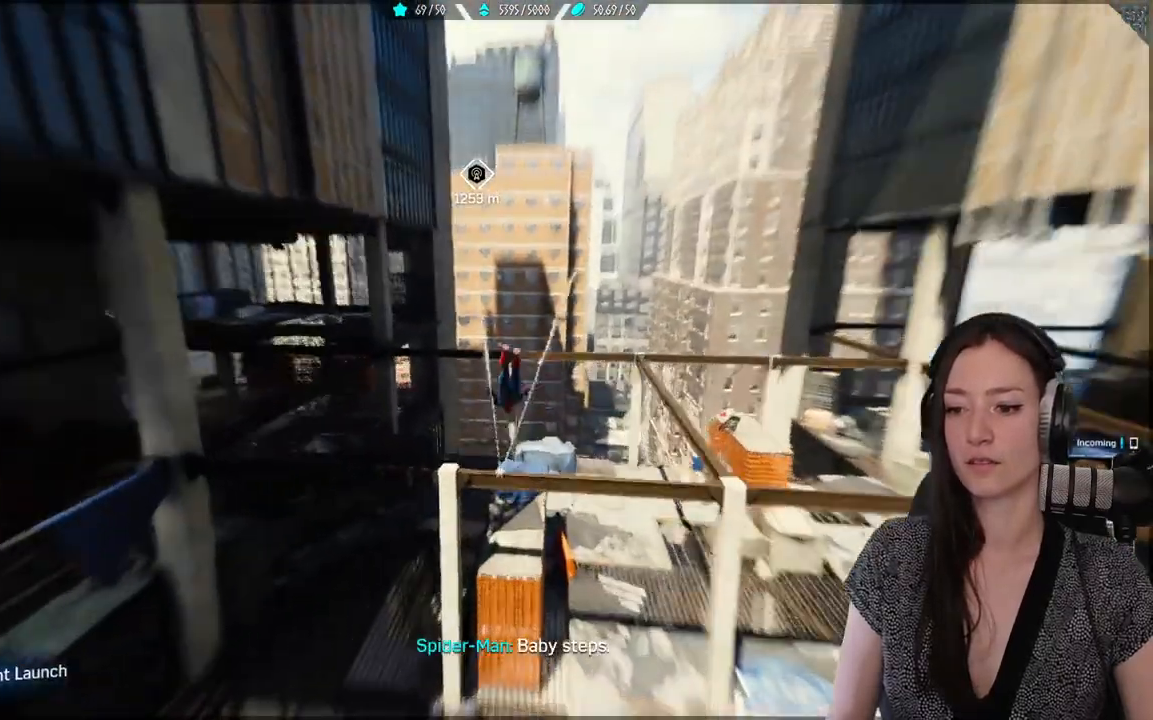
{"buttons": [], "left_stick": "up", "right_stick": "center", "events": [[67, "A", "down"], [167, "A", "up"], [250, "L2", "down"], [383, "L2", "up"]]}
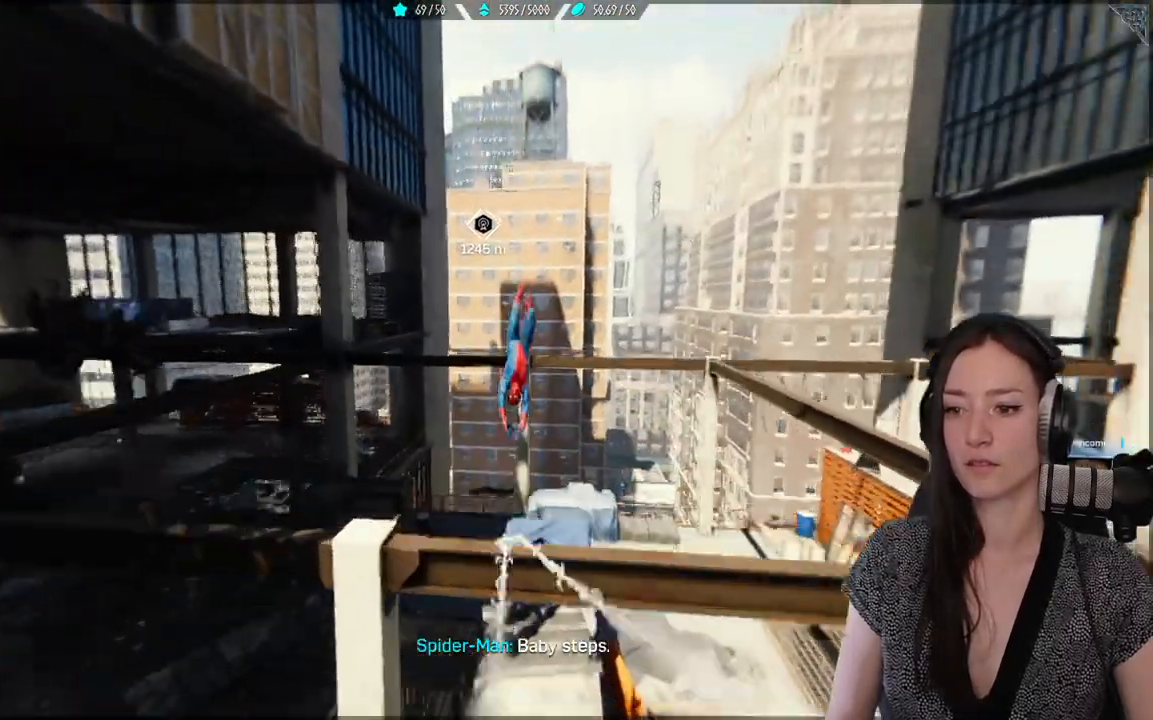
{"buttons": [], "left_stick": "up", "right_stick": "center", "events": []}
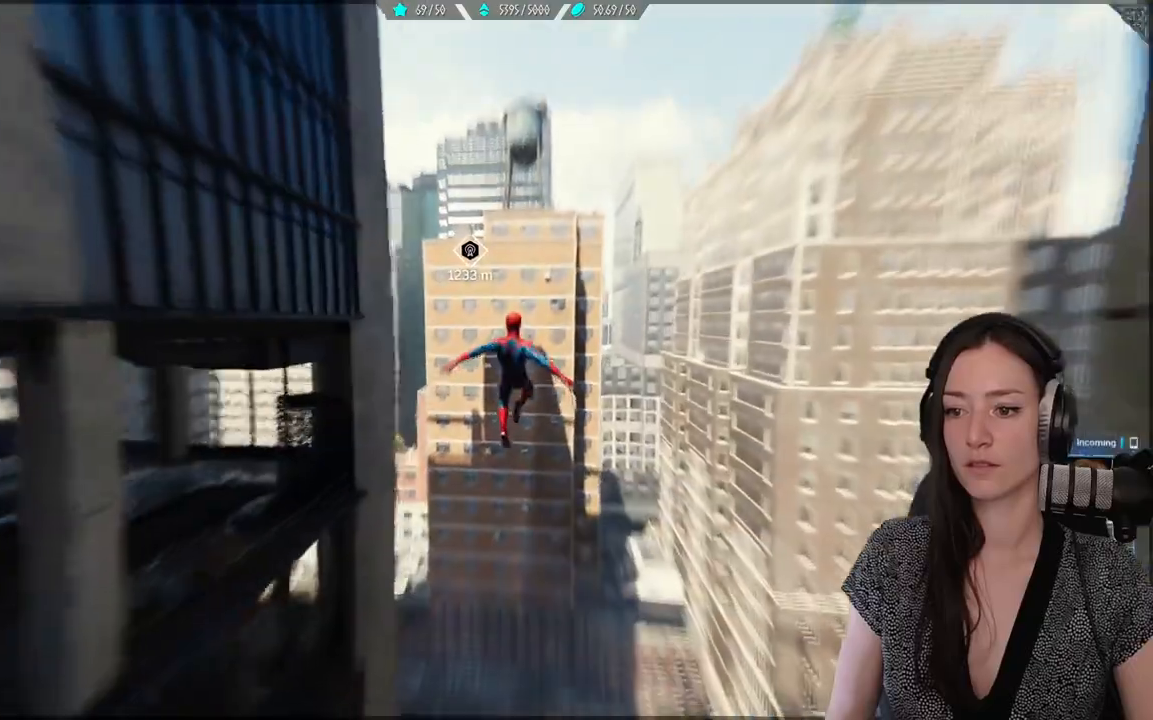
{"buttons": [], "left_stick": "up", "right_stick": "center", "events": []}
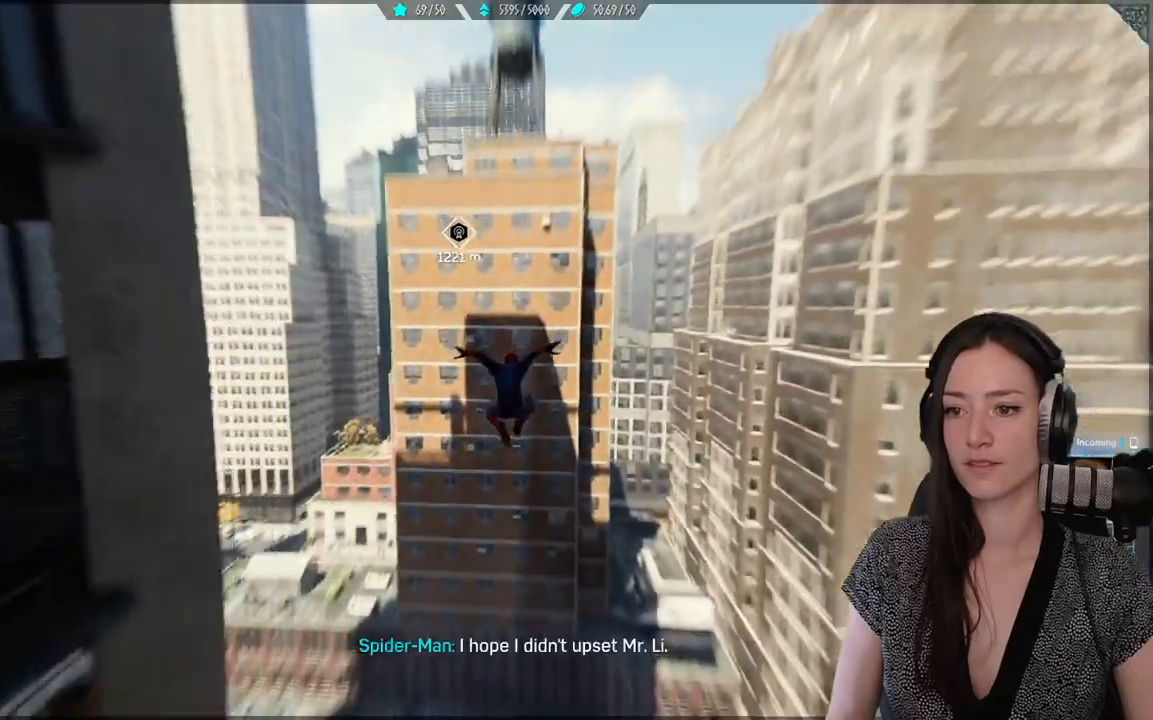
{"buttons": ["R2"], "left_stick": "up", "right_stick": "center", "events": [[83, "R2", "down"]]}
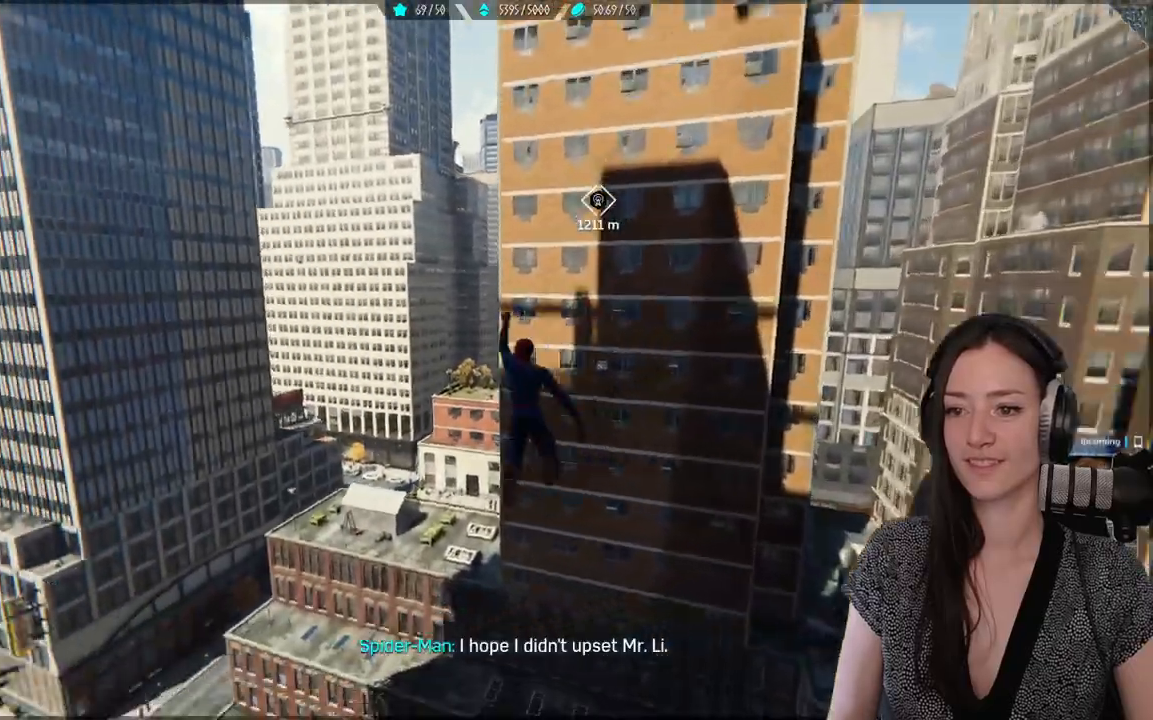
{"buttons": ["R2"], "left_stick": "up", "right_stick": "center", "events": []}
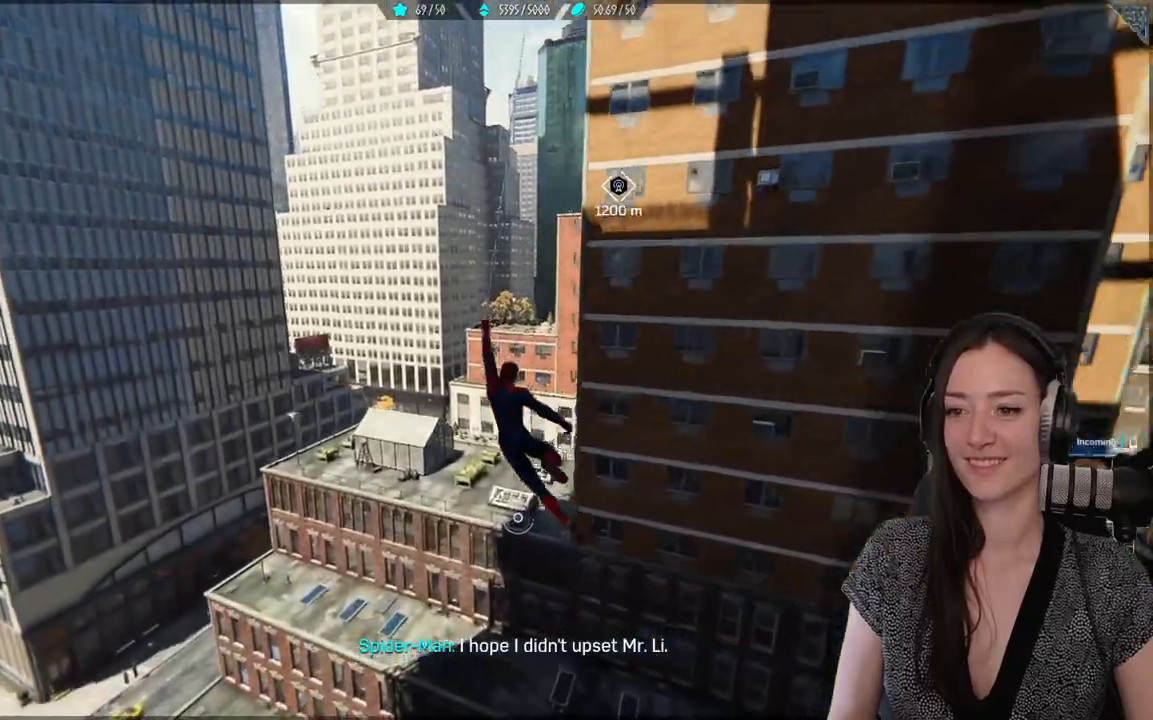
{"buttons": ["R2"], "left_stick": "up", "right_stick": "center", "events": []}
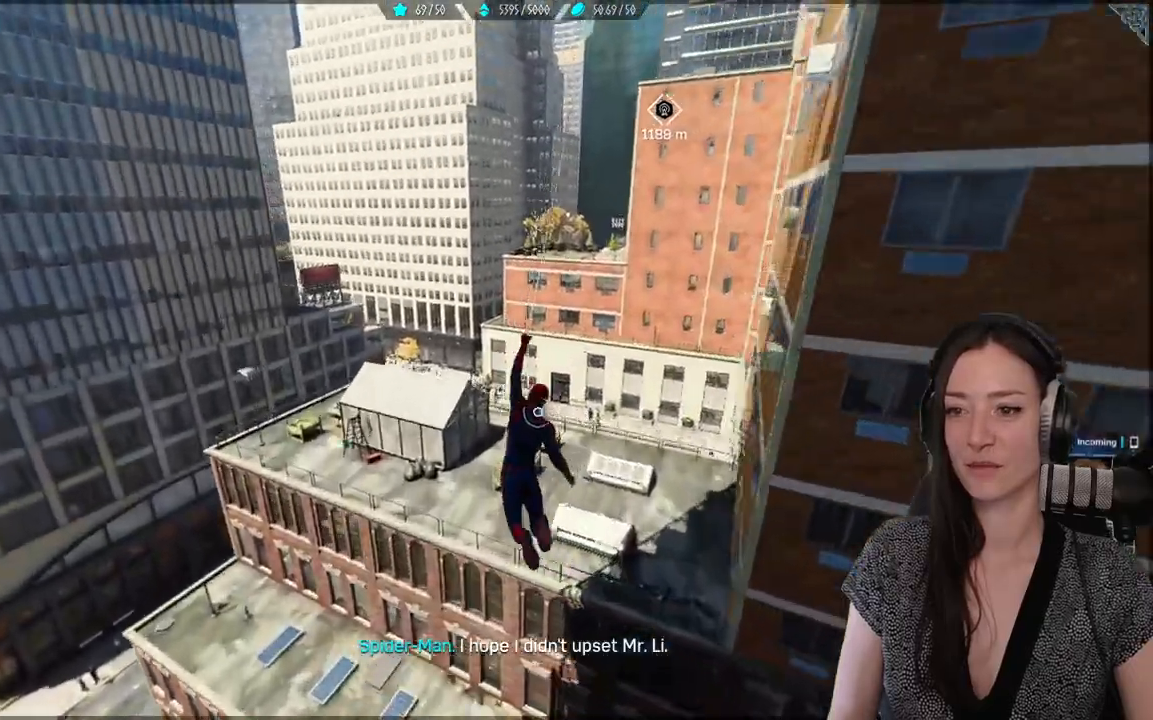
{"buttons": ["R2"], "left_stick": "up", "right_stick": "up-right", "events": [[100, "right_stick", "up-right"]]}
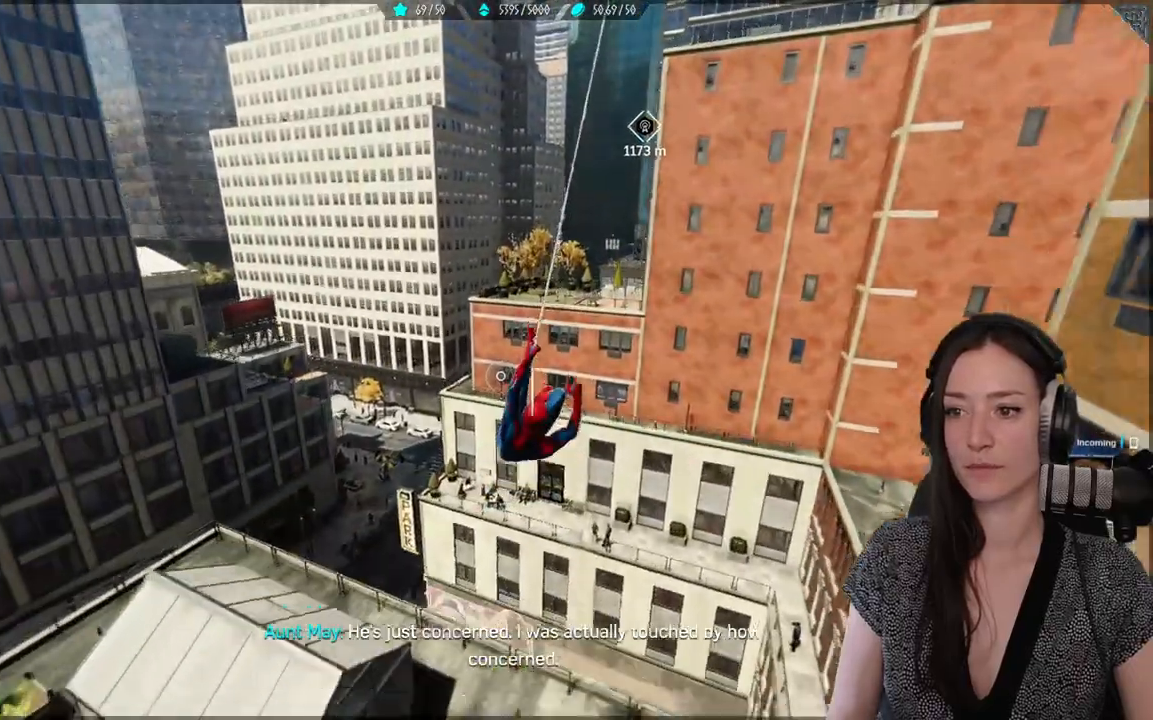
{"buttons": ["R2"], "left_stick": "up", "right_stick": "up-right", "events": []}
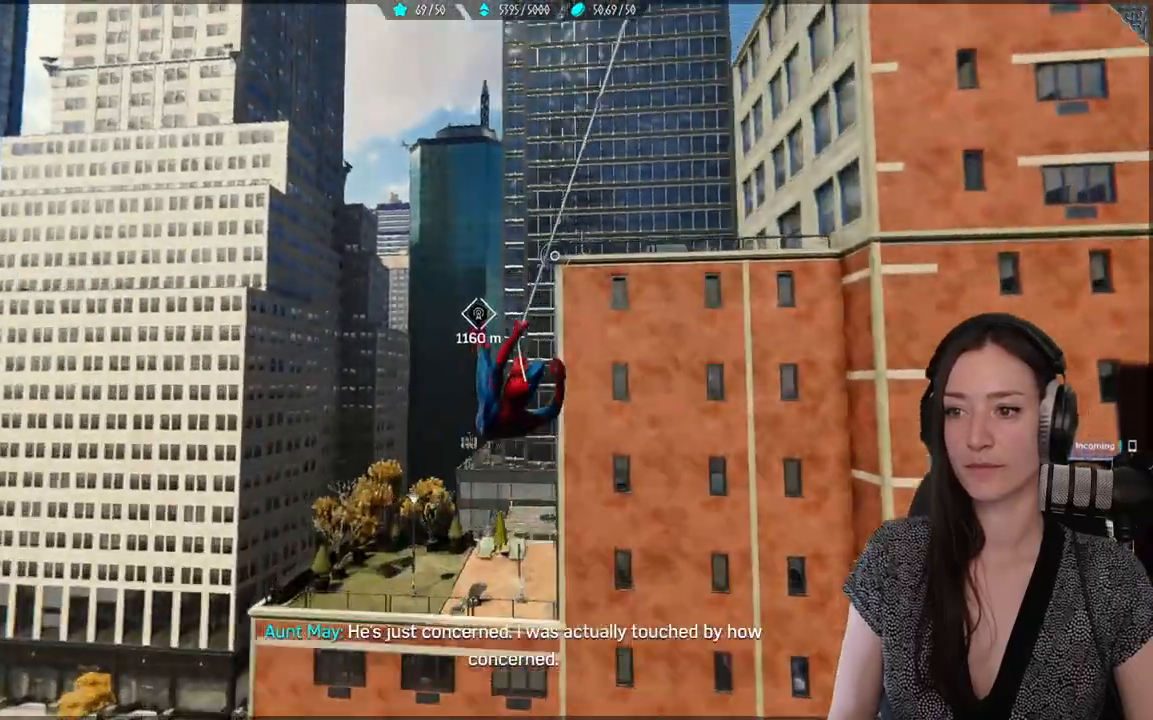
{"buttons": [], "left_stick": "up", "right_stick": "center", "events": [[50, "right_stick", "center"], [67, "R2", "up"]]}
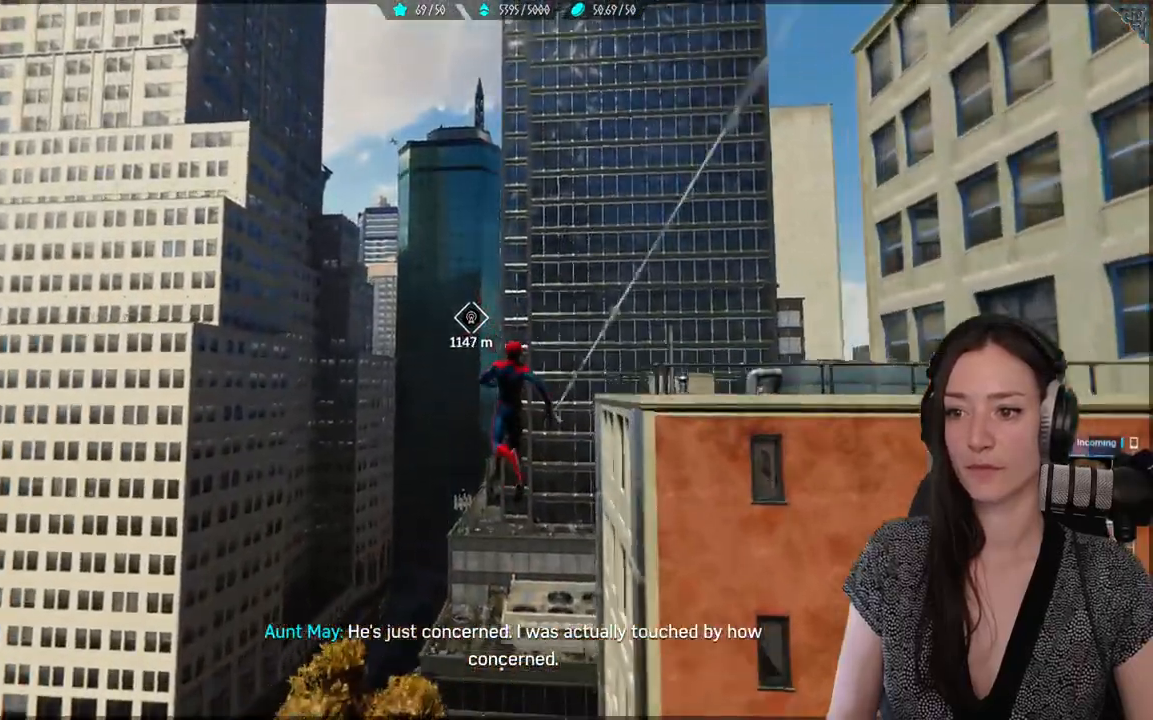
{"buttons": ["A"], "left_stick": "up", "right_stick": "center", "events": [[83, "A", "down"]]}
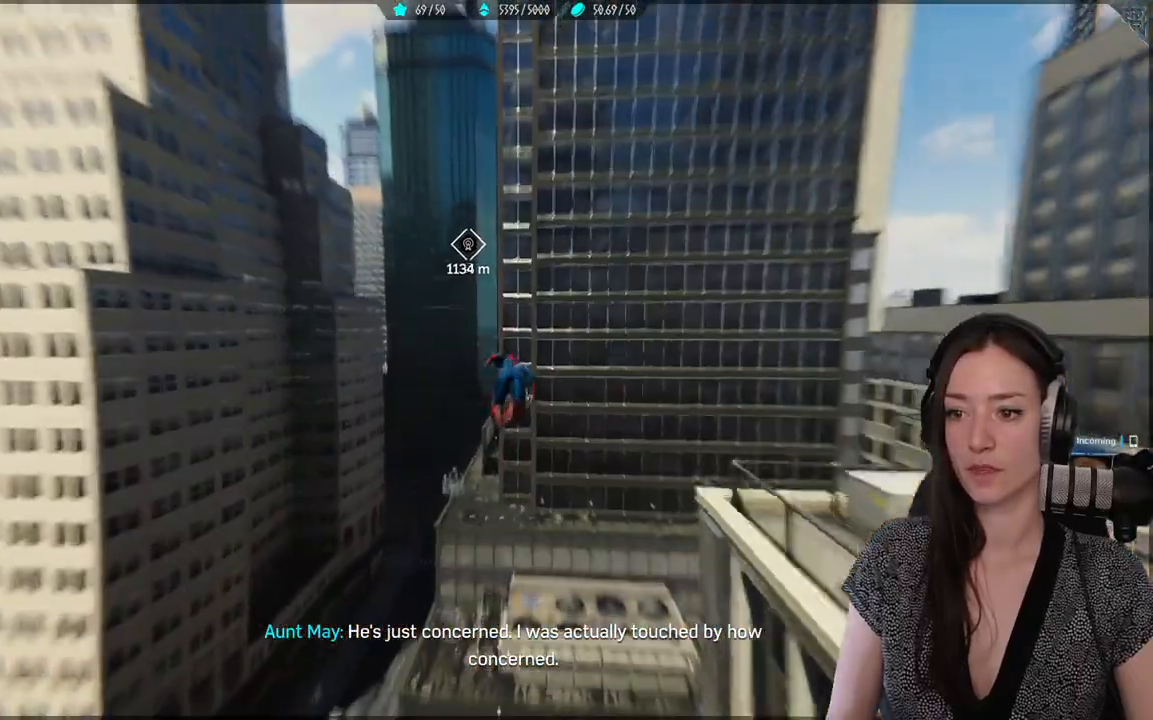
{"buttons": [], "left_stick": "up", "right_stick": "center", "events": [[17, "A", "up"]]}
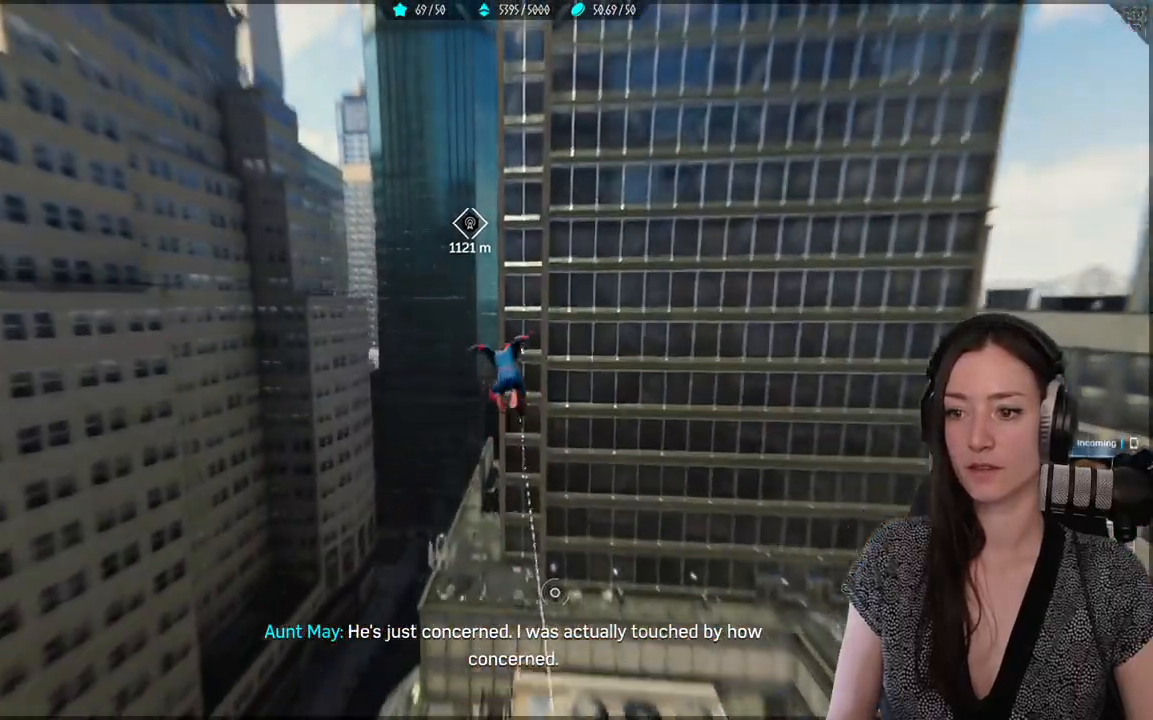
{"buttons": ["L2", "R2"], "left_stick": "up", "right_stick": "center", "events": [[450, "R2", "down"], [483, "L2", "down"]]}
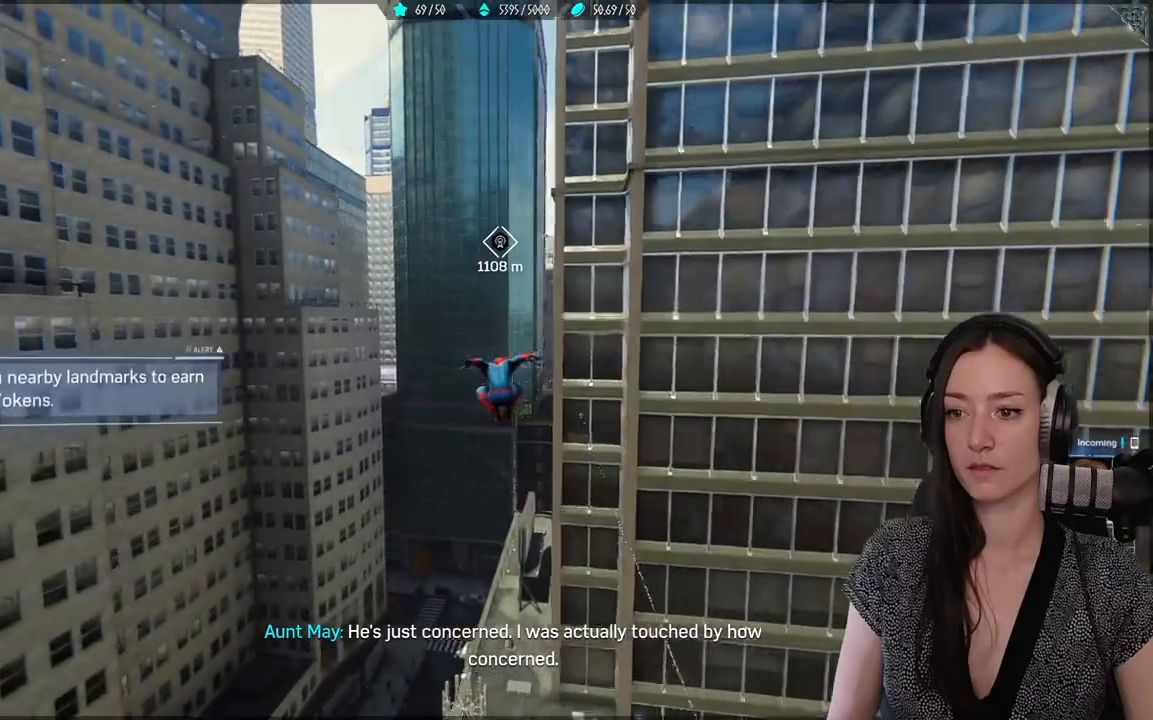
{"buttons": ["L2", "R2"], "left_stick": "up", "right_stick": "center", "events": []}
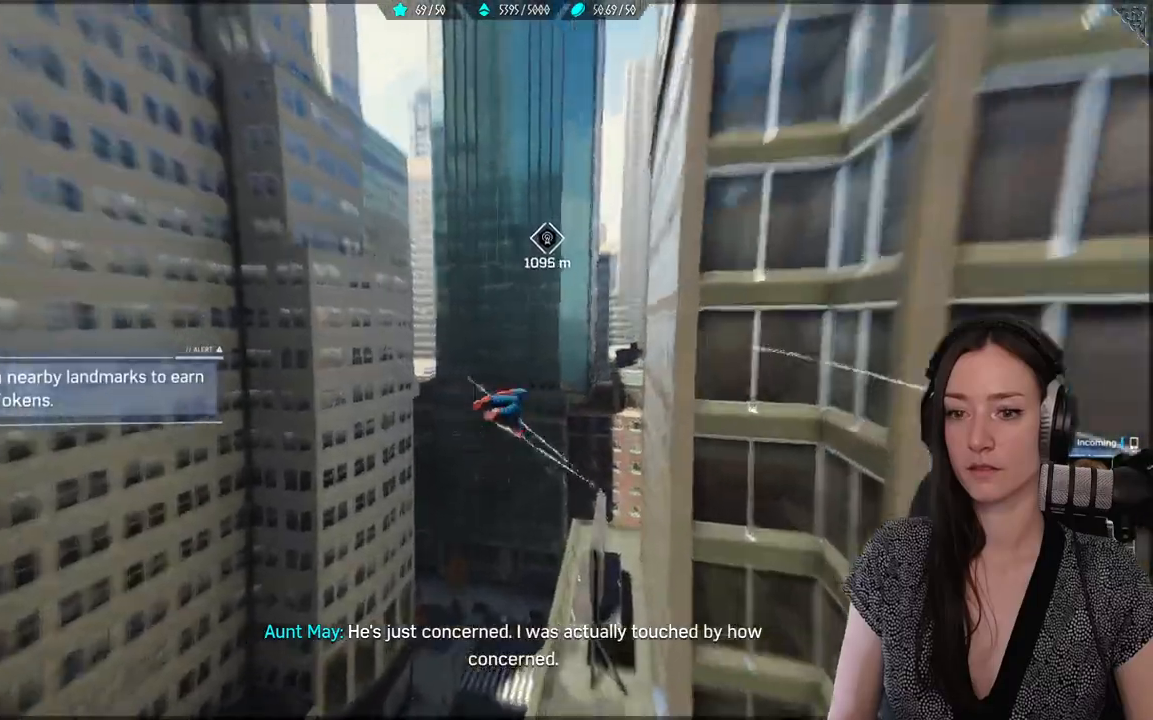
{"buttons": [], "left_stick": "up", "right_stick": "center", "events": [[217, "R2", "up"], [250, "L2", "up"]]}
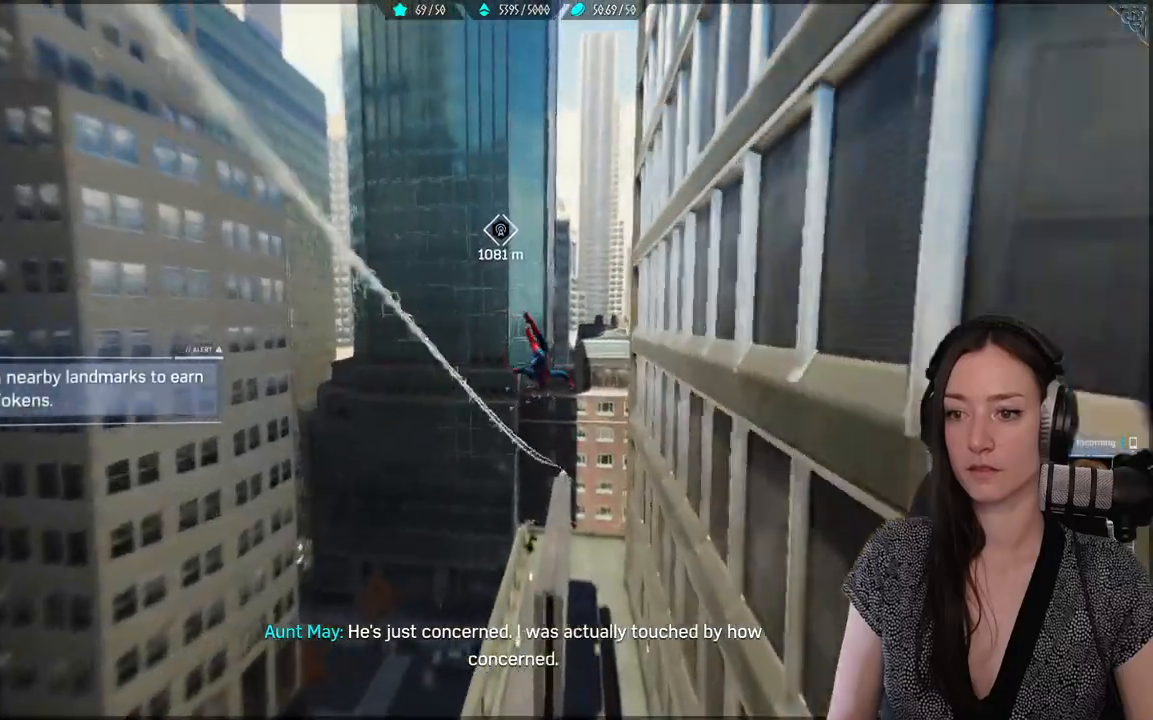
{"buttons": [], "left_stick": "up", "right_stick": "center", "events": [[183, "A", "down"], [350, "A", "up"]]}
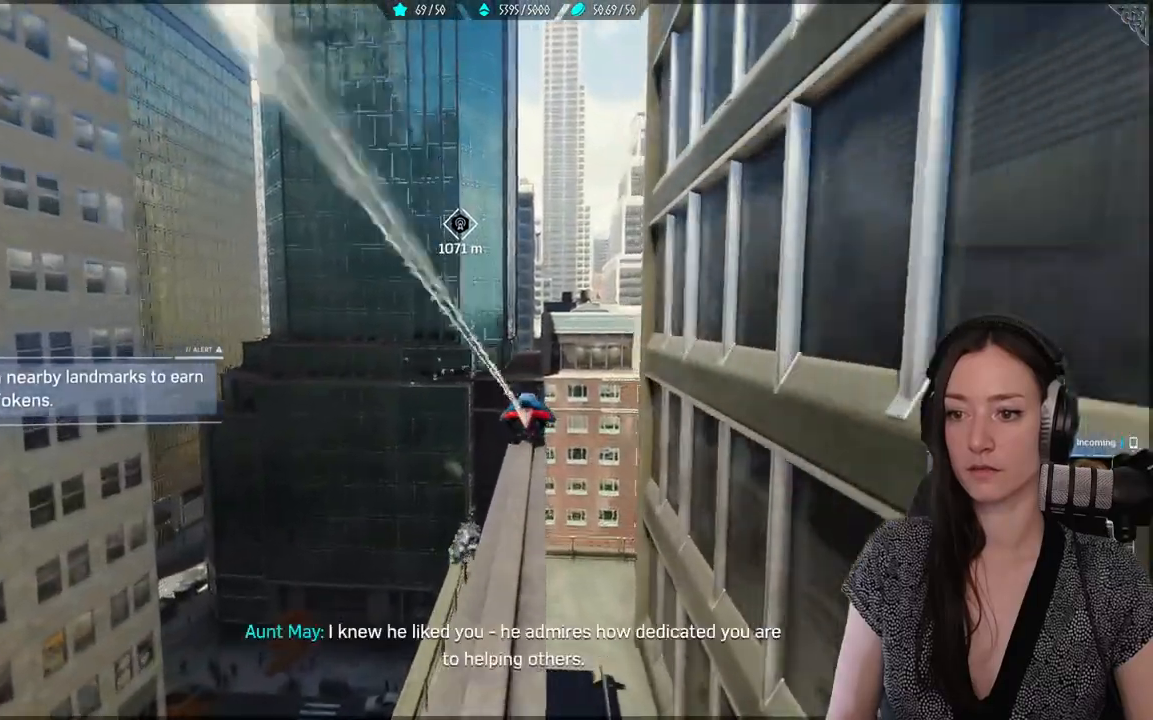
{"buttons": ["R2"], "left_stick": "up", "right_stick": "center", "events": [[500, "R2", "down"]]}
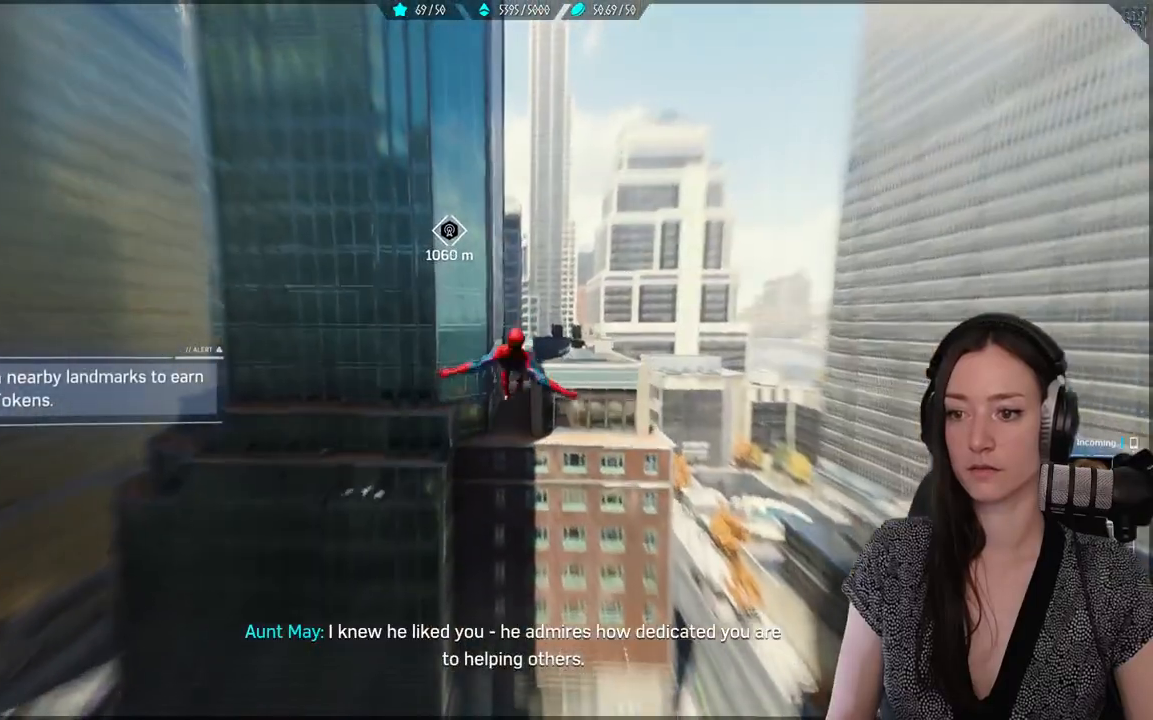
{"buttons": ["R2"], "left_stick": "up", "right_stick": "center", "events": []}
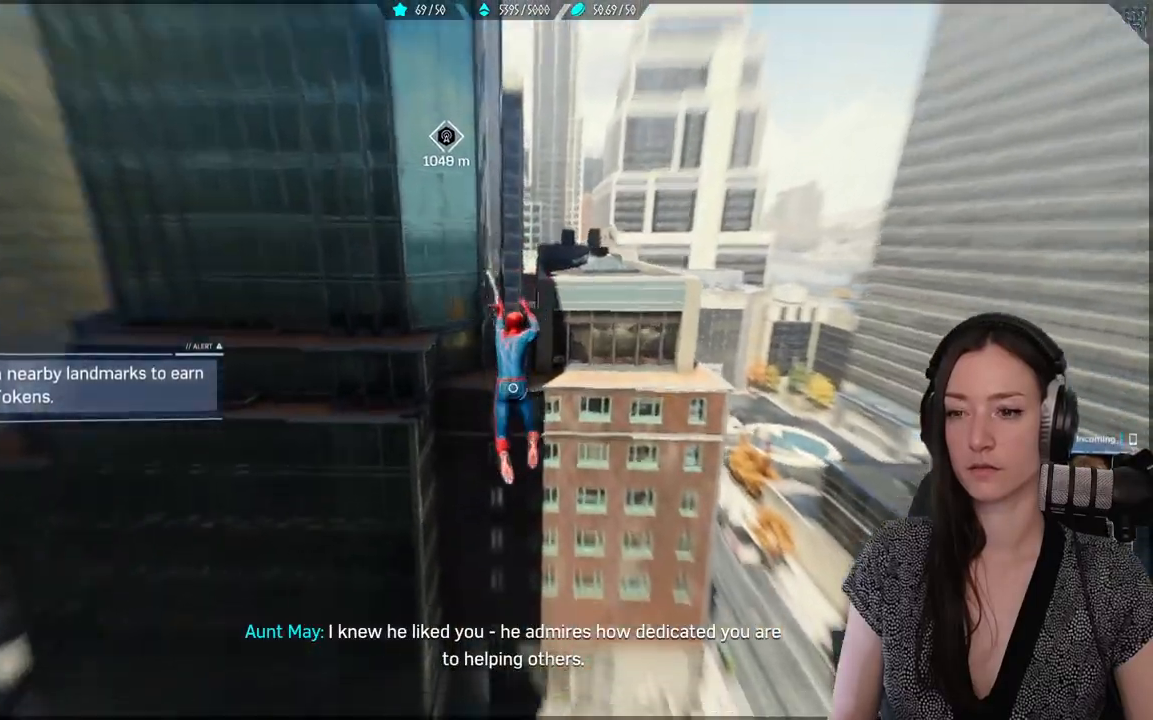
{"buttons": ["R2"], "left_stick": "up-right", "right_stick": "center", "events": [[350, "left_stick", "up-right"]]}
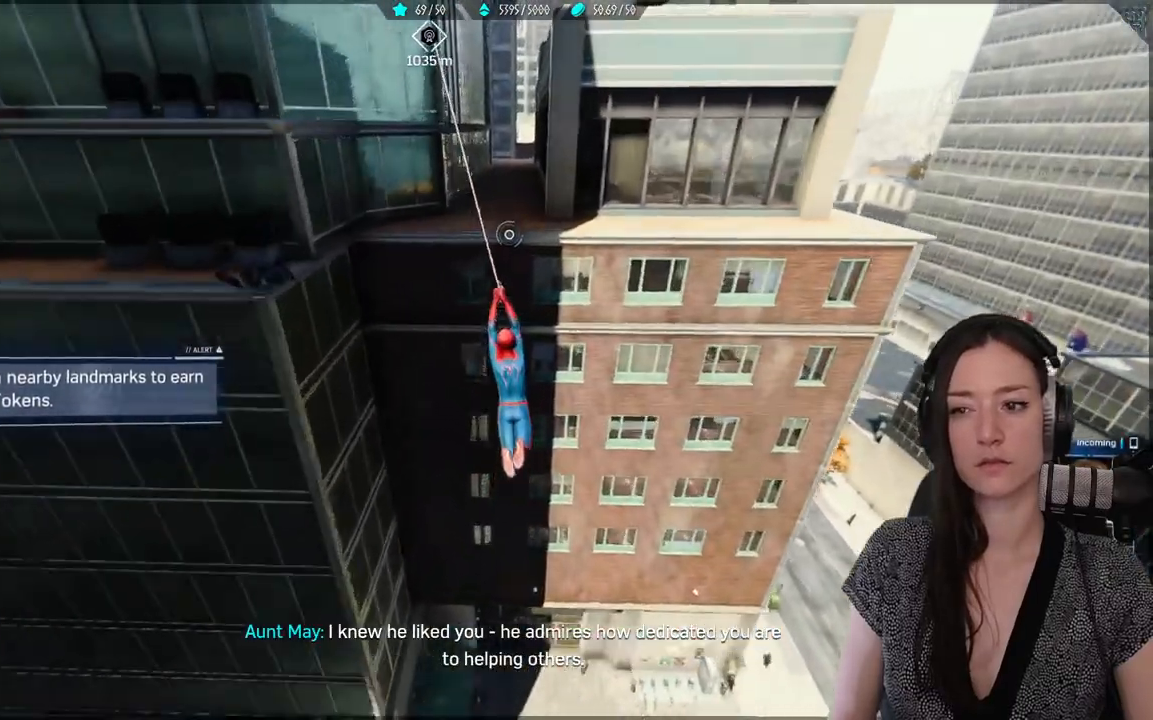
{"buttons": ["R2"], "left_stick": "up", "right_stick": "center", "events": [[317, "left_stick", "up"]]}
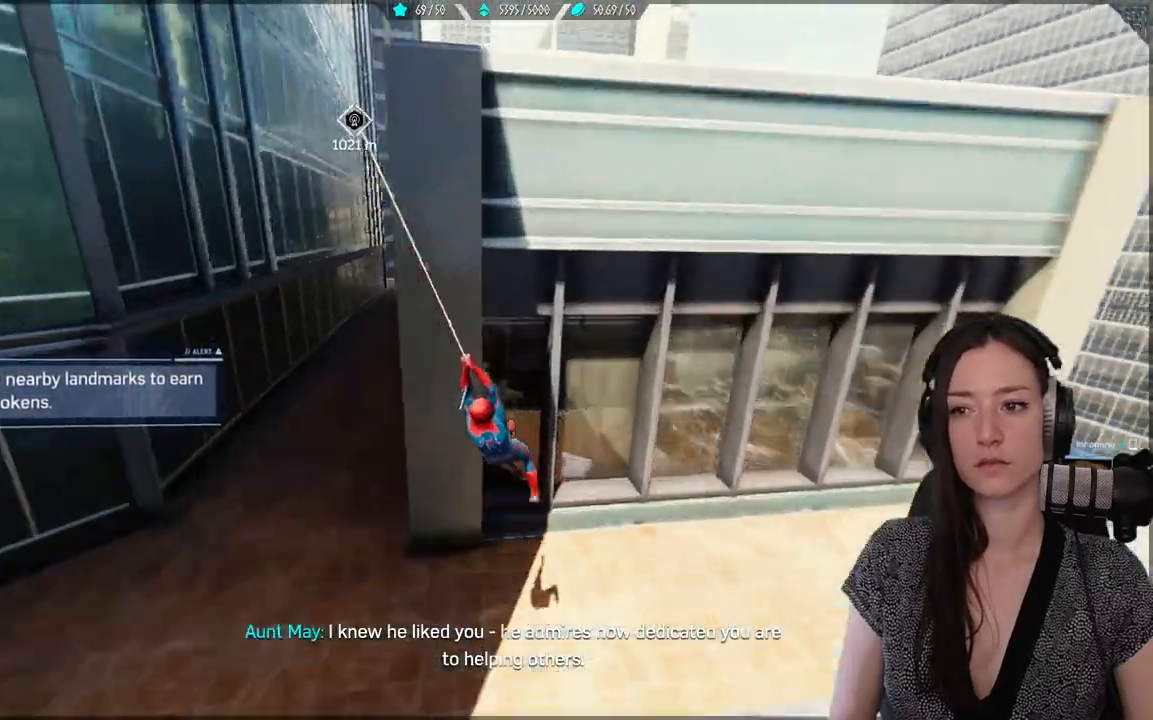
{"buttons": [], "left_stick": "up", "right_stick": "center", "events": [[433, "R2", "up"]]}